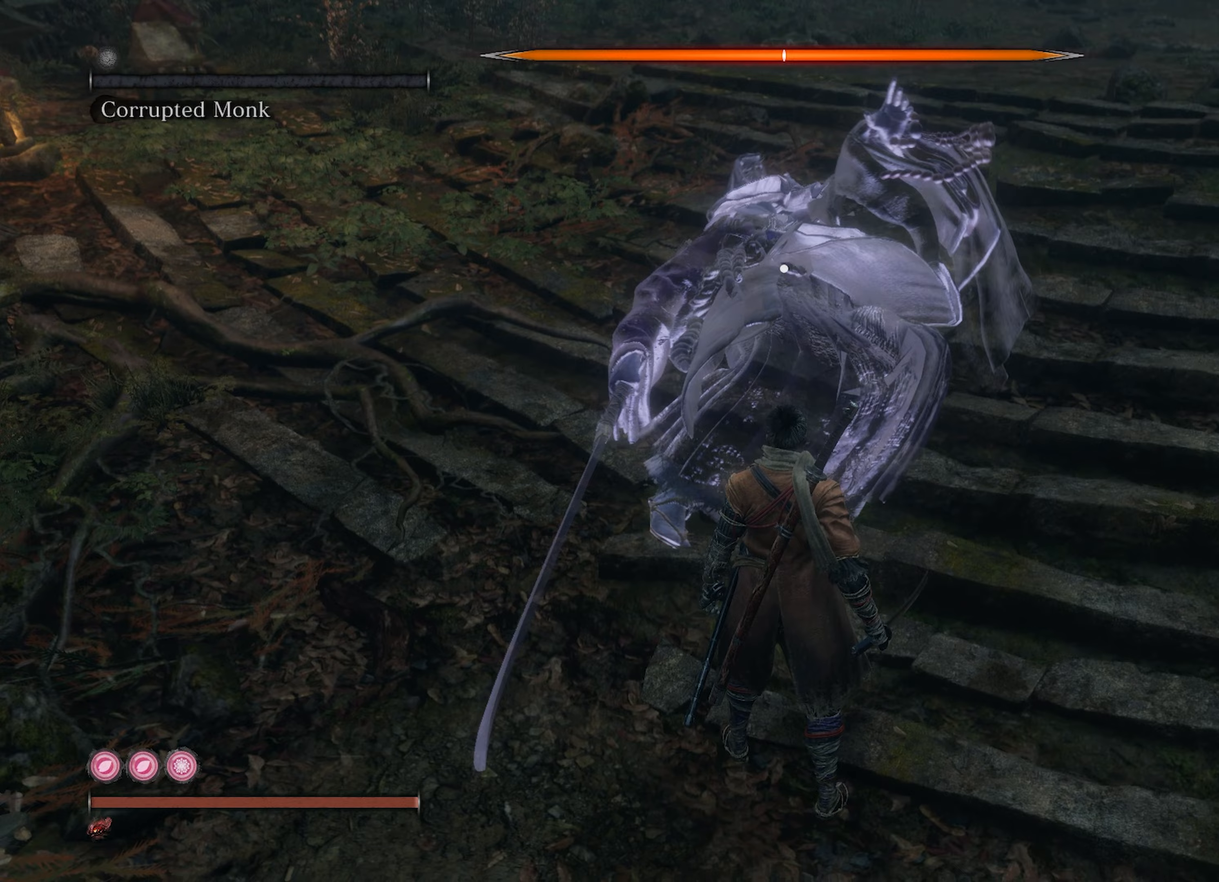
Gameplay with a controller (Xbox layout); each line is a JSON object with the inputs held at the frame after it (dt_ms = milliseconds from this image to that frame). "events" lists button and stick changes between this image and that frame as [ms after this image, input, new state], when the widget could be followed in between.
{"dt_ms": 67, "buttons": [], "left_stick": "center", "right_stick": "center", "events": []}
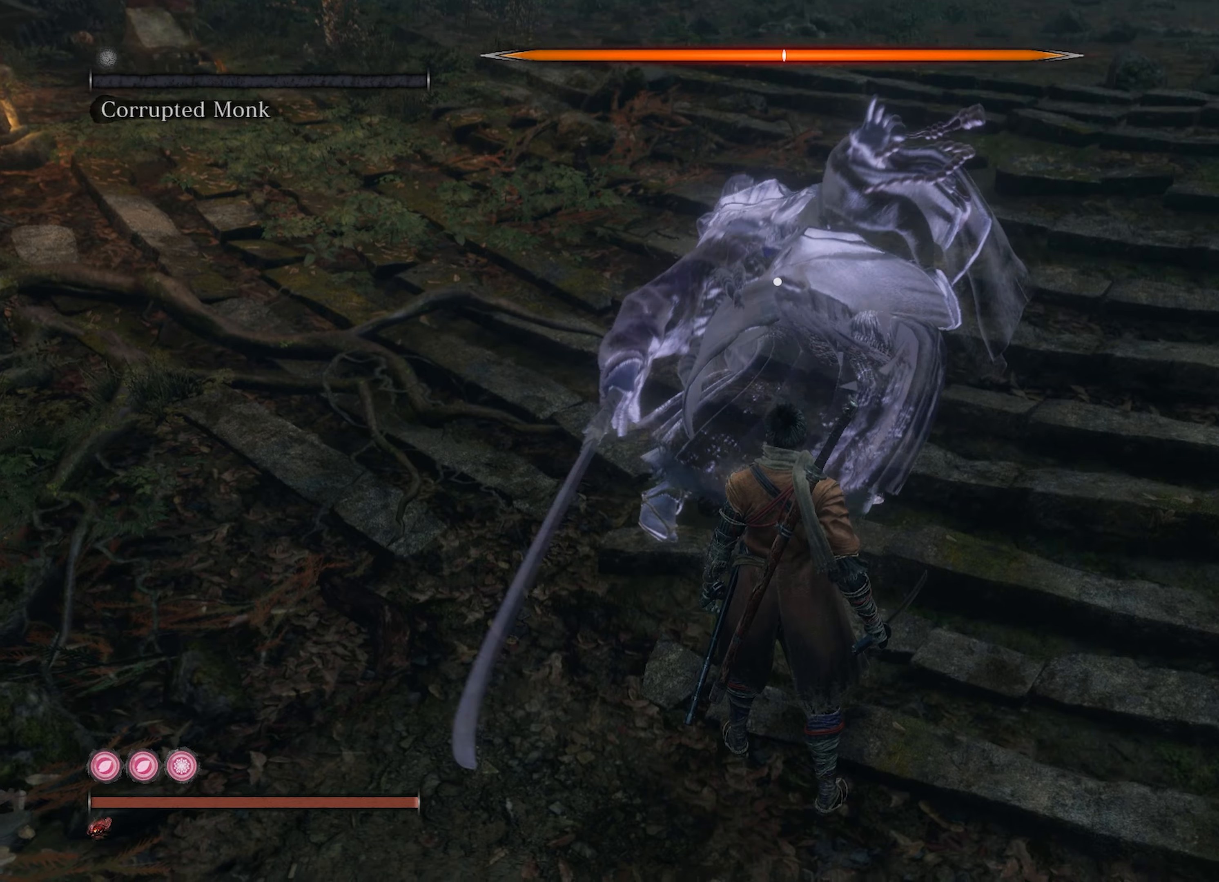
{"dt_ms": 500, "buttons": [], "left_stick": "center", "right_stick": "up-right", "events": [[316, "right_stick", "up-right"]]}
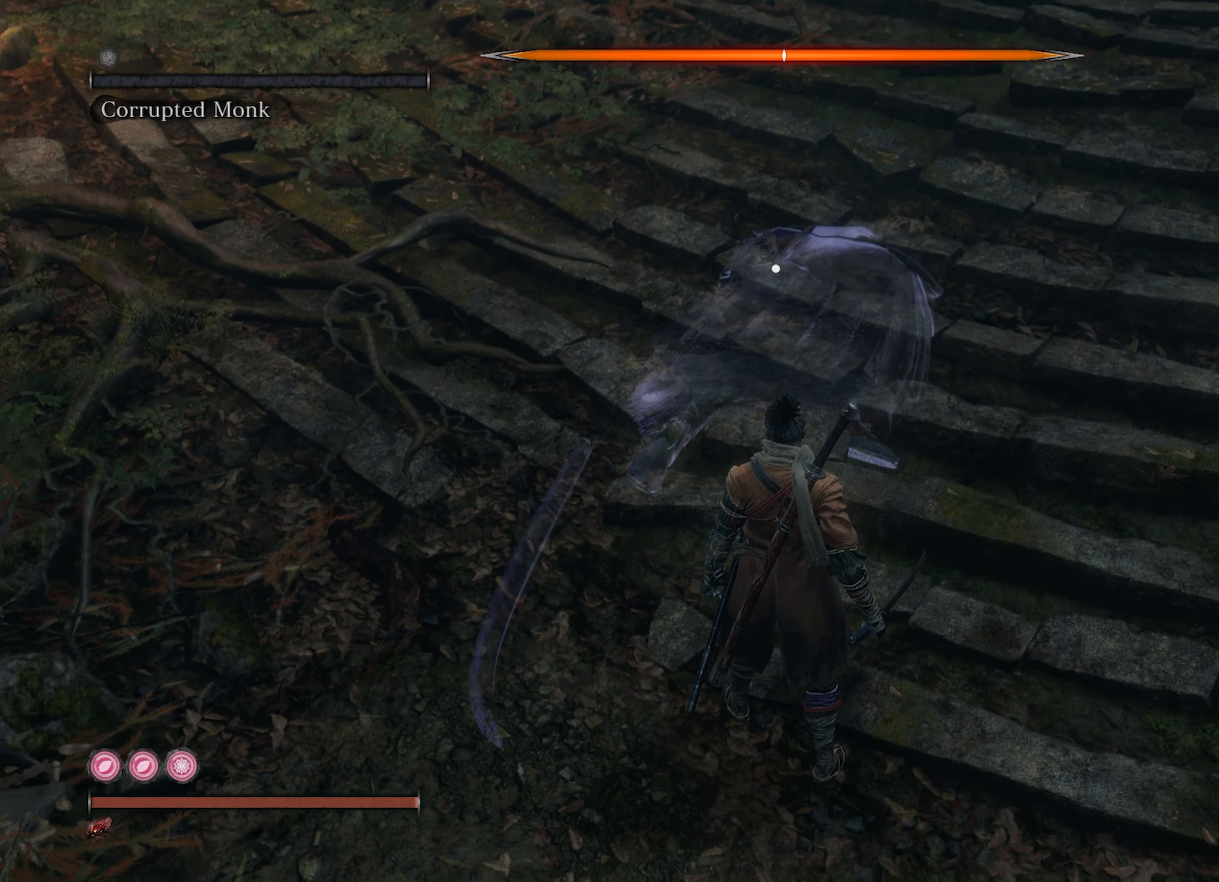
{"dt_ms": 500, "buttons": [], "left_stick": "center", "right_stick": "center", "events": [[100, "right_stick", "center"]]}
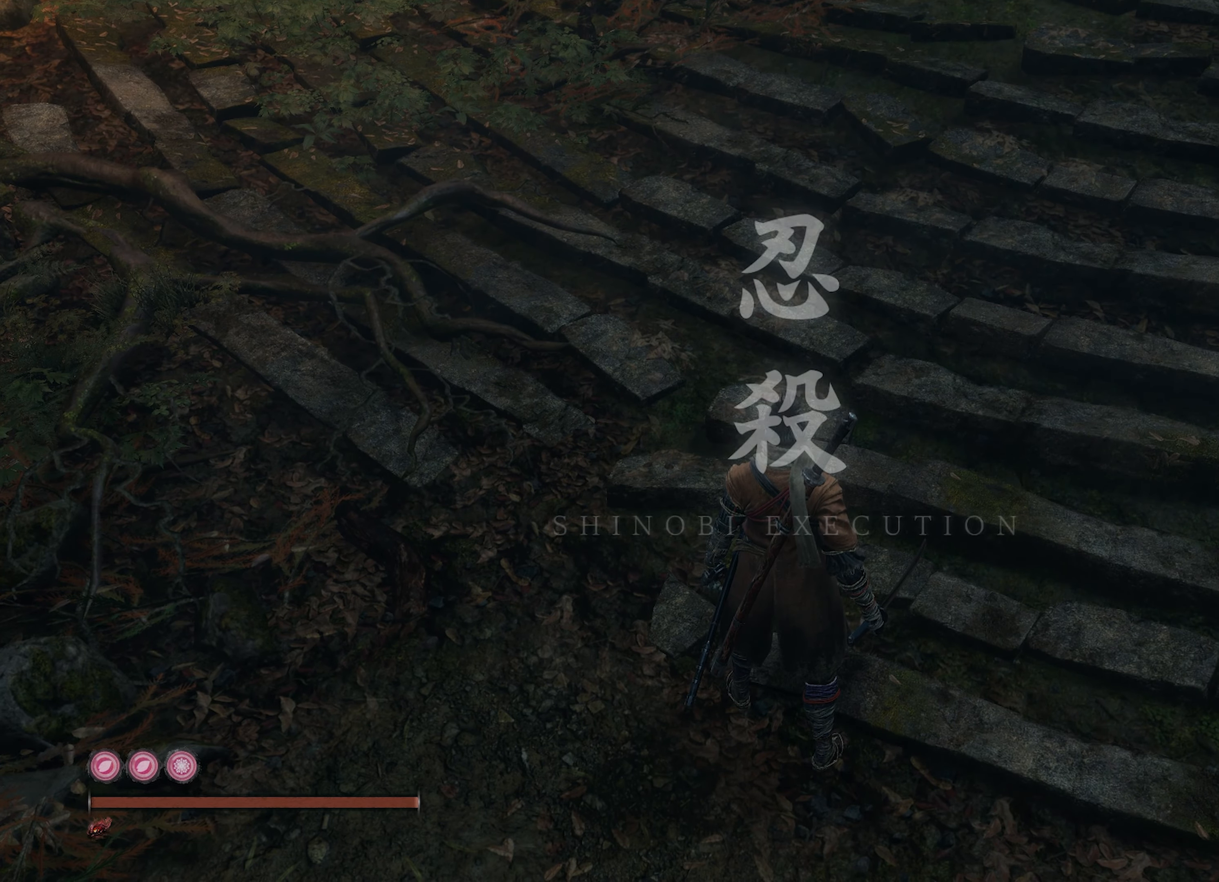
{"dt_ms": 500, "buttons": [], "left_stick": "center", "right_stick": "center", "events": []}
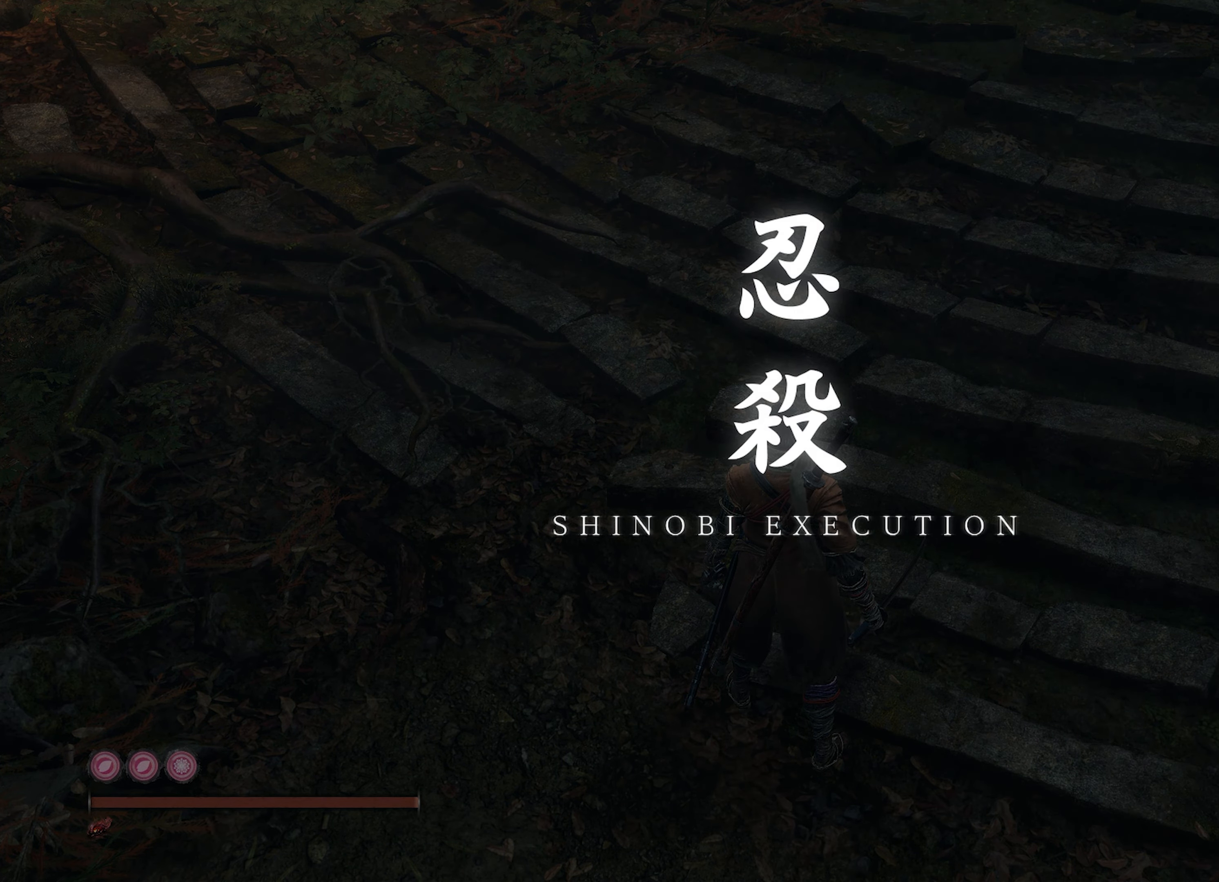
{"dt_ms": 500, "buttons": [], "left_stick": "center", "right_stick": "center", "events": []}